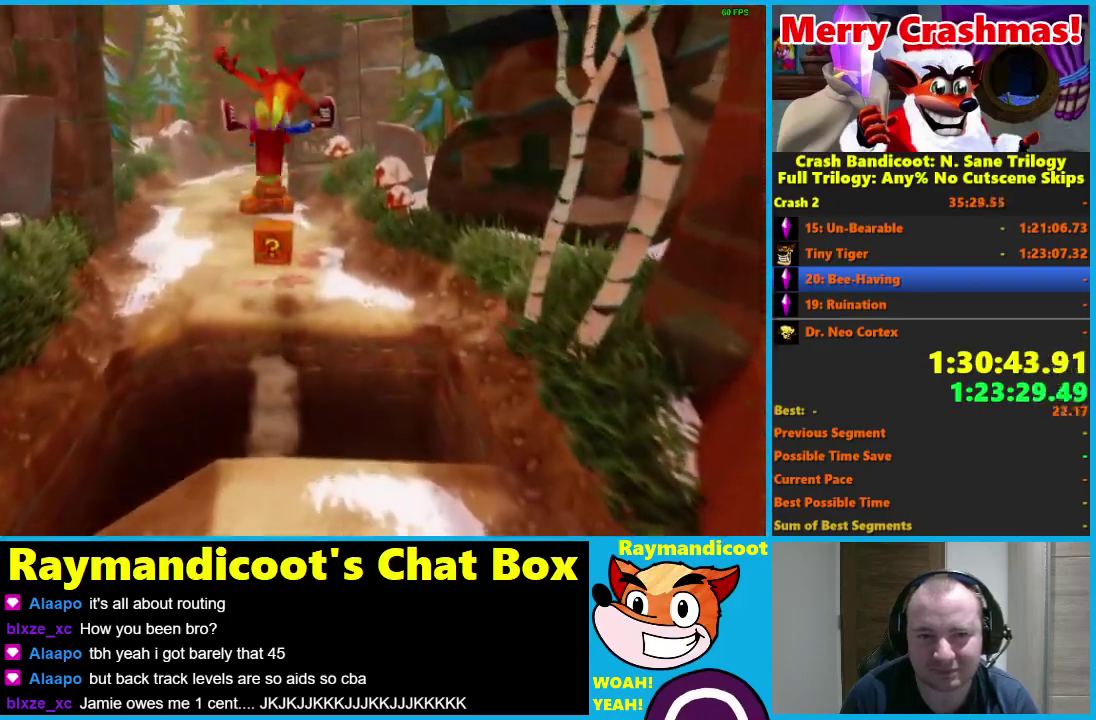
Gameplay with a controller (Xbox layout); each line is a JSON object with the inputs held at the frame after it. "events" lists button and stick changes between this image and that frame as [ms after this image, input, new state], when the widget could be followed in between. Not read: START.
{"buttons": [], "left_stick": "up", "right_stick": "center"}
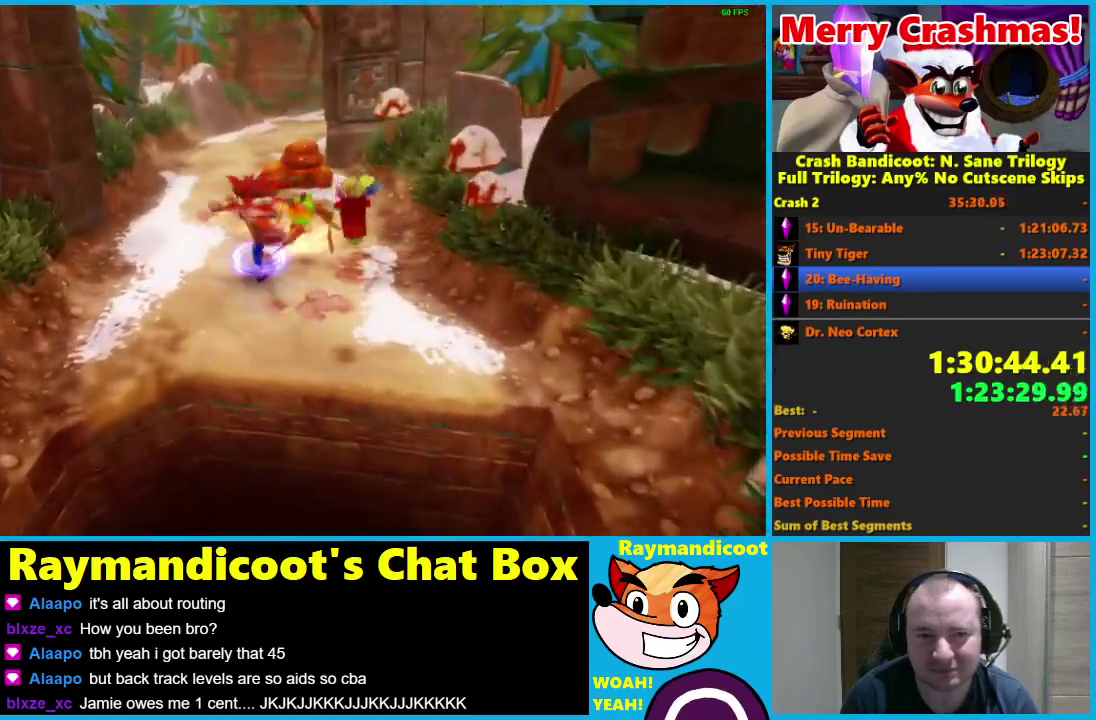
{"buttons": ["A", "X", "R1"], "left_stick": "up", "right_stick": "center", "events": [[350, "R1", "down"], [417, "X", "down"], [450, "A", "down"]]}
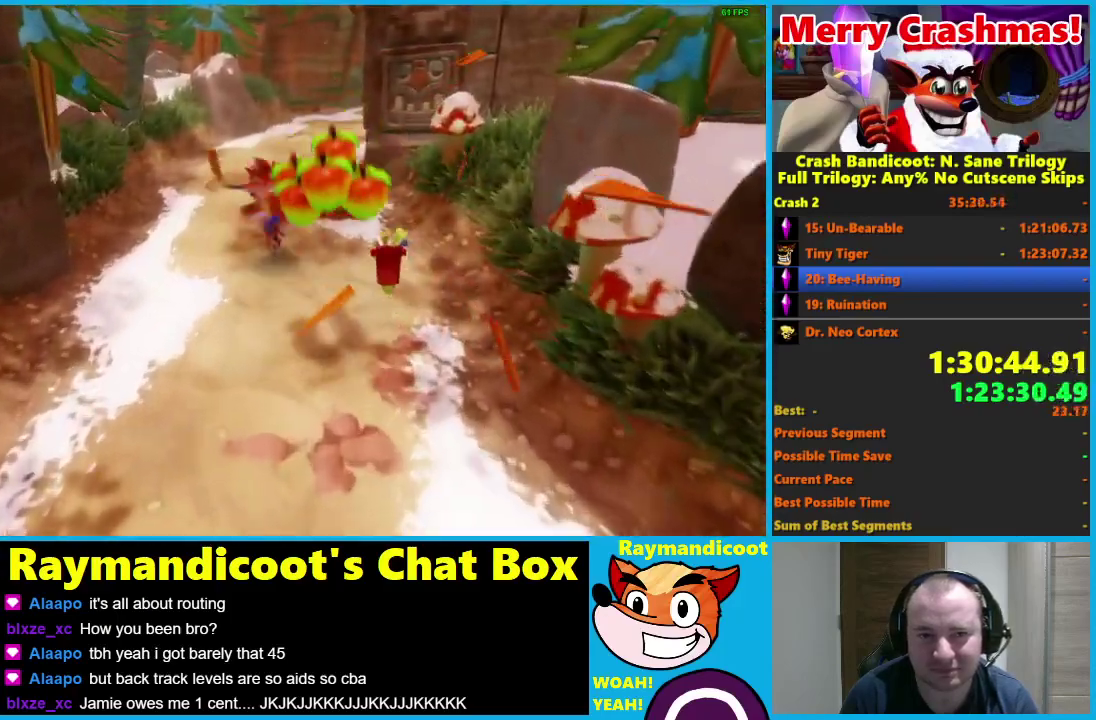
{"buttons": ["R1"], "left_stick": "up", "right_stick": "center", "events": [[50, "R1", "up"], [50, "X", "up"], [50, "left_stick", "up-right"], [83, "A", "up"], [133, "left_stick", "up"], [400, "R1", "down"]]}
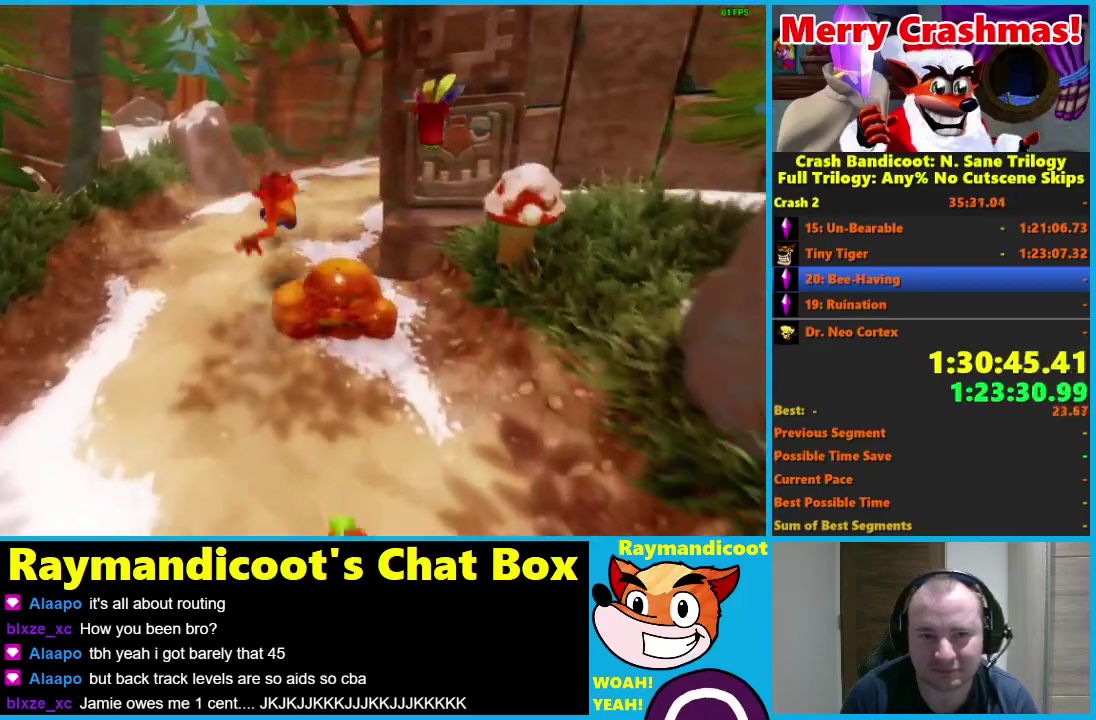
{"buttons": [], "left_stick": "up-right", "right_stick": "center", "events": [[17, "R1", "up"], [200, "X", "down"], [283, "left_stick", "up-right"], [317, "X", "up"]]}
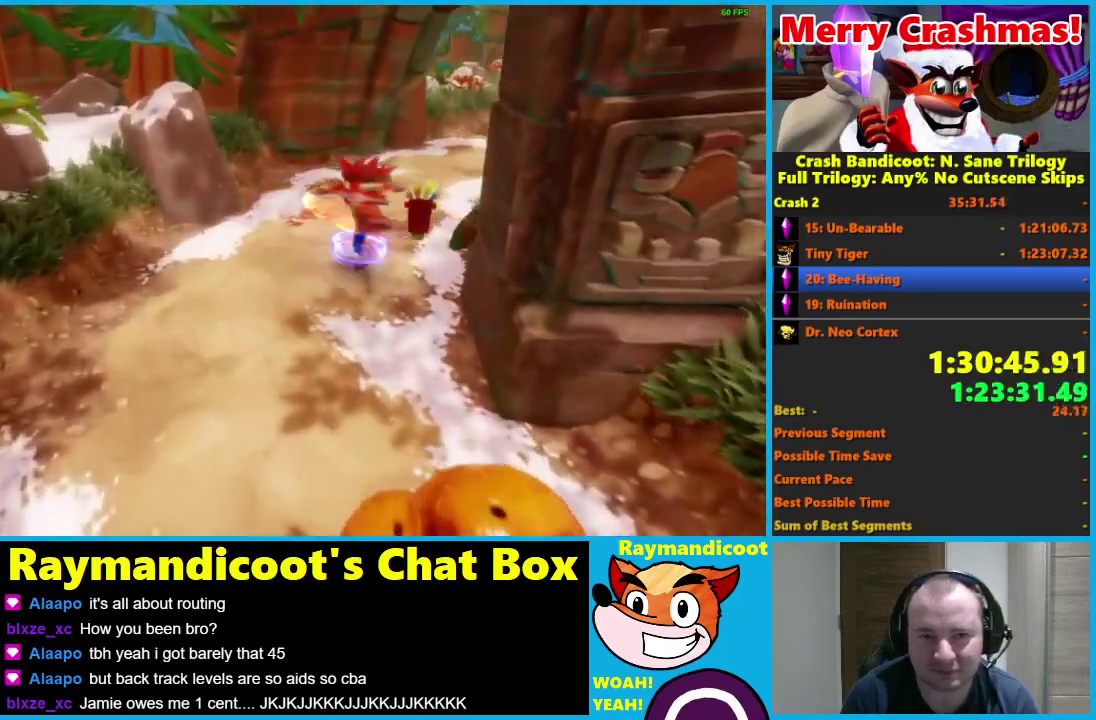
{"buttons": ["X"], "left_stick": "up", "right_stick": "center", "events": [[167, "R1", "down"], [250, "left_stick", "up"], [283, "R1", "up"], [450, "X", "down"]]}
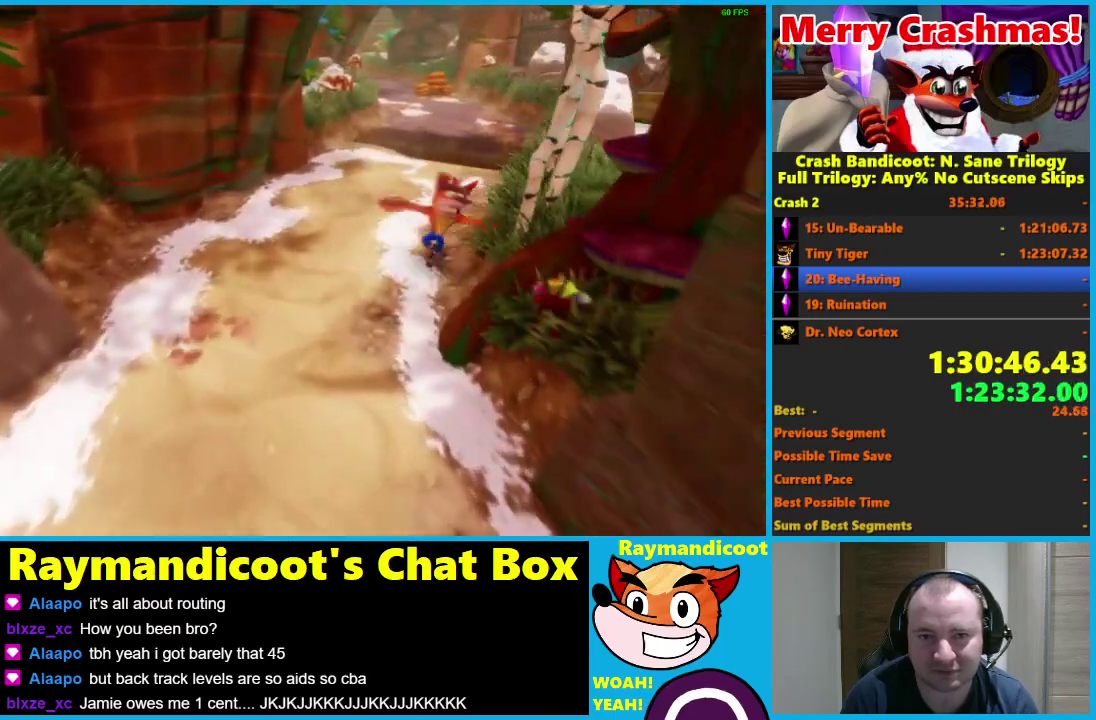
{"buttons": [], "left_stick": "up", "right_stick": "center", "events": [[50, "X", "up"]]}
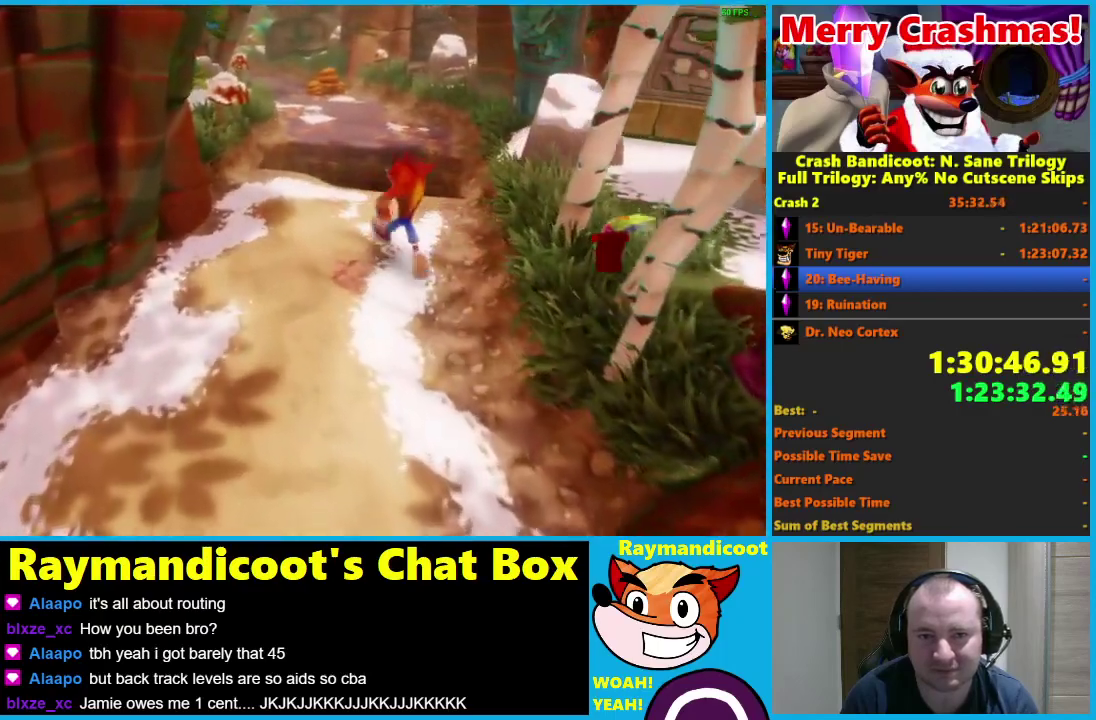
{"buttons": ["A", "R1"], "left_stick": "up", "right_stick": "center", "events": [[217, "R1", "down"], [383, "A", "down"]]}
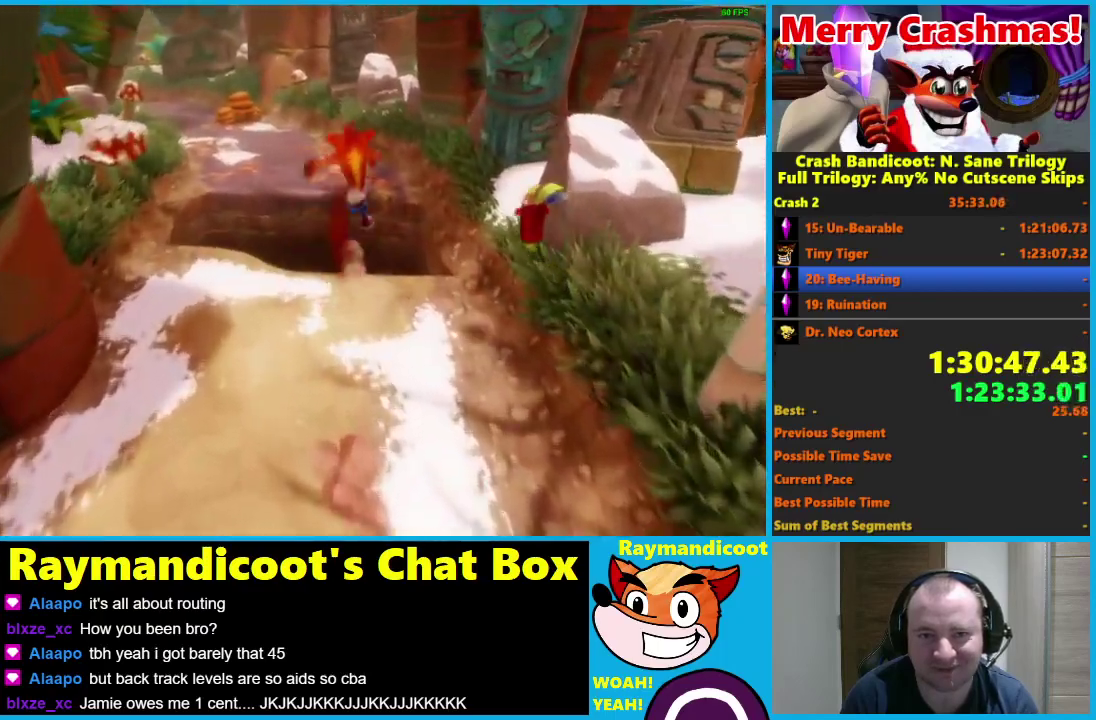
{"buttons": [], "left_stick": "up-left", "right_stick": "center", "events": [[317, "A", "up"], [350, "R1", "up"], [467, "left_stick", "up-left"]]}
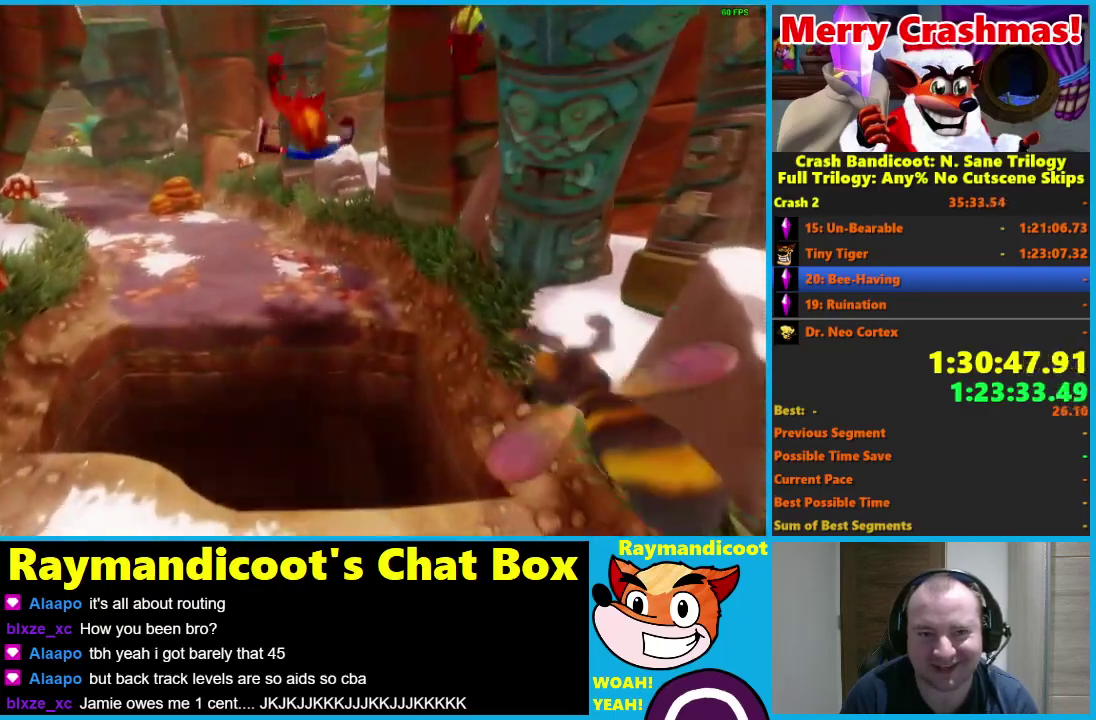
{"buttons": [], "left_stick": "up", "right_stick": "center", "events": [[467, "left_stick", "up"]]}
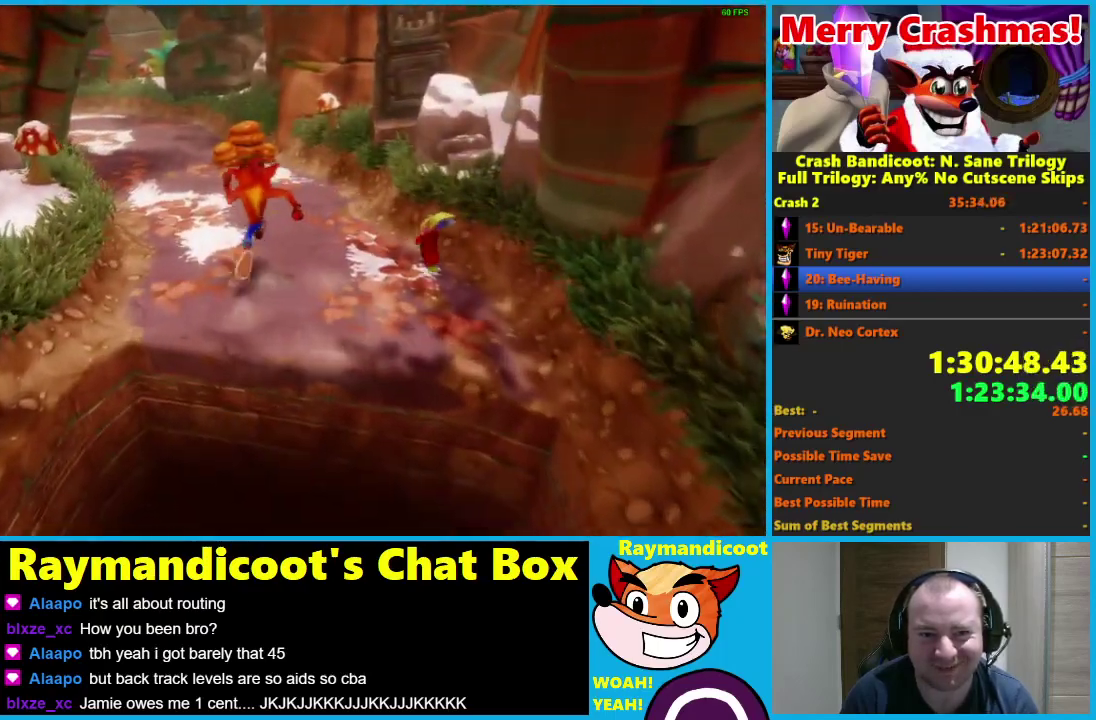
{"buttons": [], "left_stick": "up", "right_stick": "center", "events": []}
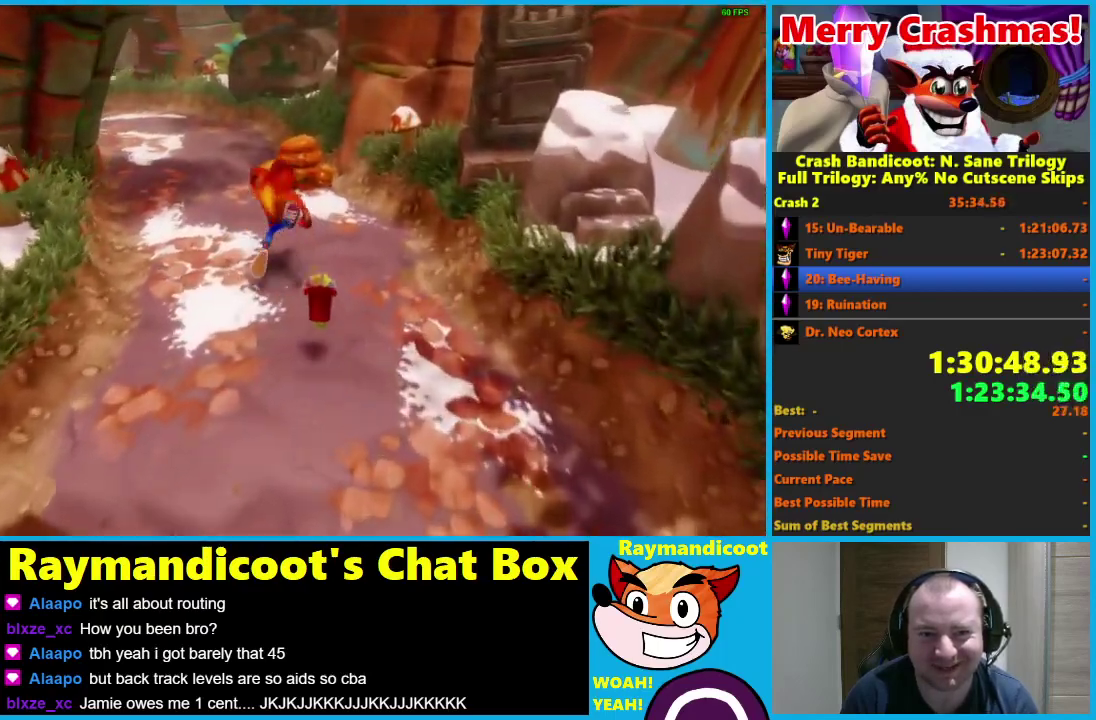
{"buttons": [], "left_stick": "up", "right_stick": "center", "events": [[200, "R1", "down"], [250, "X", "down"], [300, "A", "down"], [383, "R1", "up"], [383, "X", "up"], [400, "A", "up"]]}
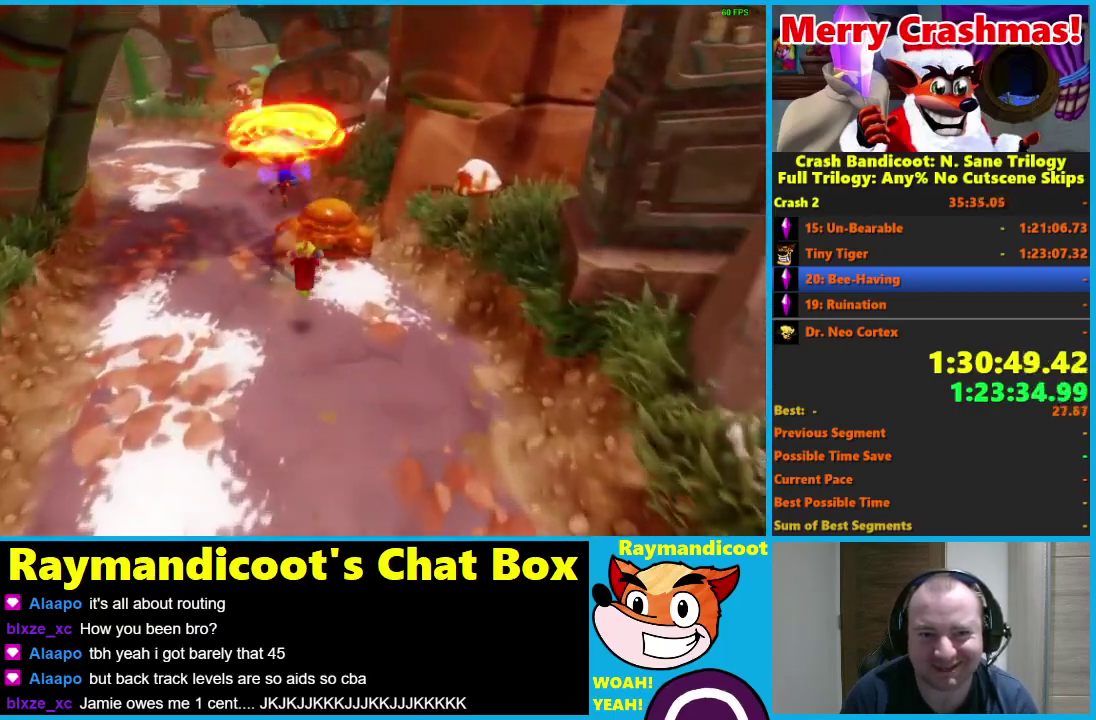
{"buttons": [], "left_stick": "up-left", "right_stick": "center", "events": [[233, "R1", "down"], [317, "left_stick", "up-left"], [350, "R1", "up"]]}
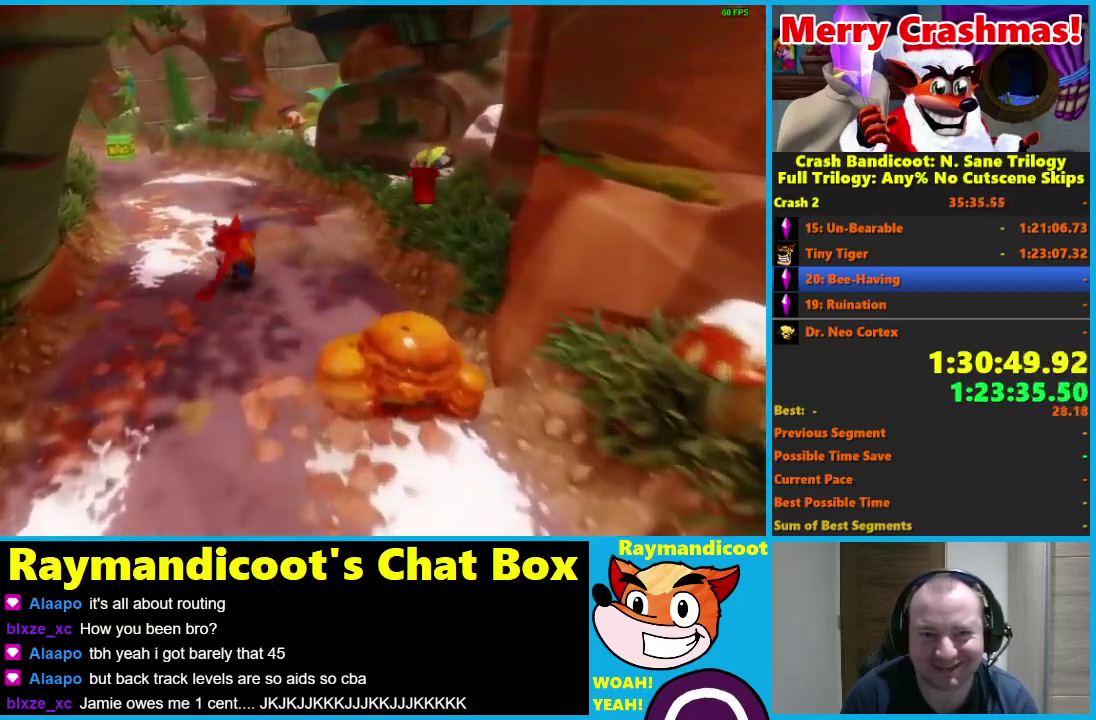
{"buttons": [], "left_stick": "up", "right_stick": "center", "events": [[33, "X", "down"], [150, "X", "up"], [400, "left_stick", "up"]]}
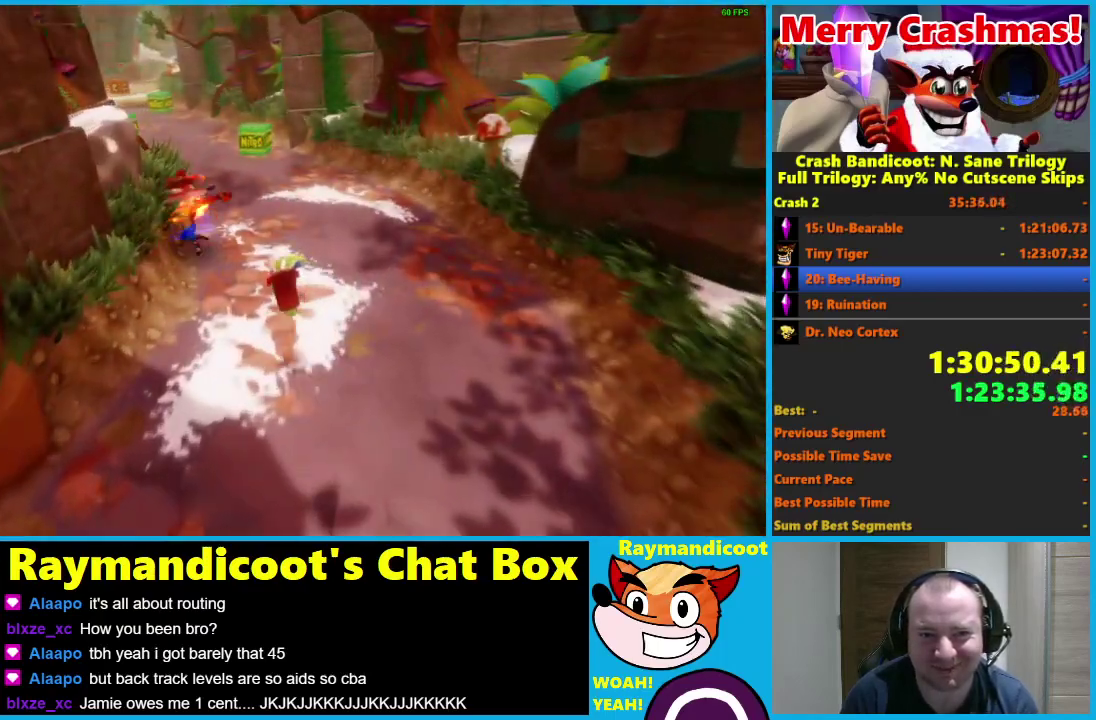
{"buttons": [], "left_stick": "up", "right_stick": "center", "events": [[17, "R1", "down"], [150, "R1", "up"], [283, "X", "down"], [367, "X", "up"]]}
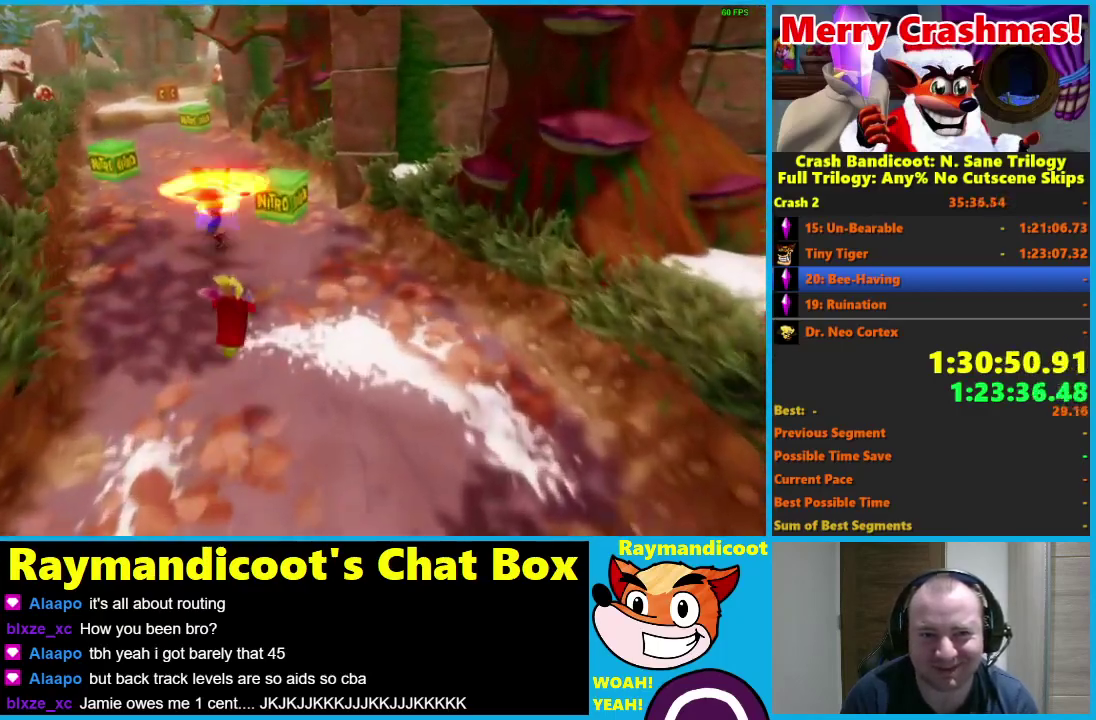
{"buttons": [], "left_stick": "up", "right_stick": "center", "events": [[317, "R1", "down"], [417, "R1", "up"]]}
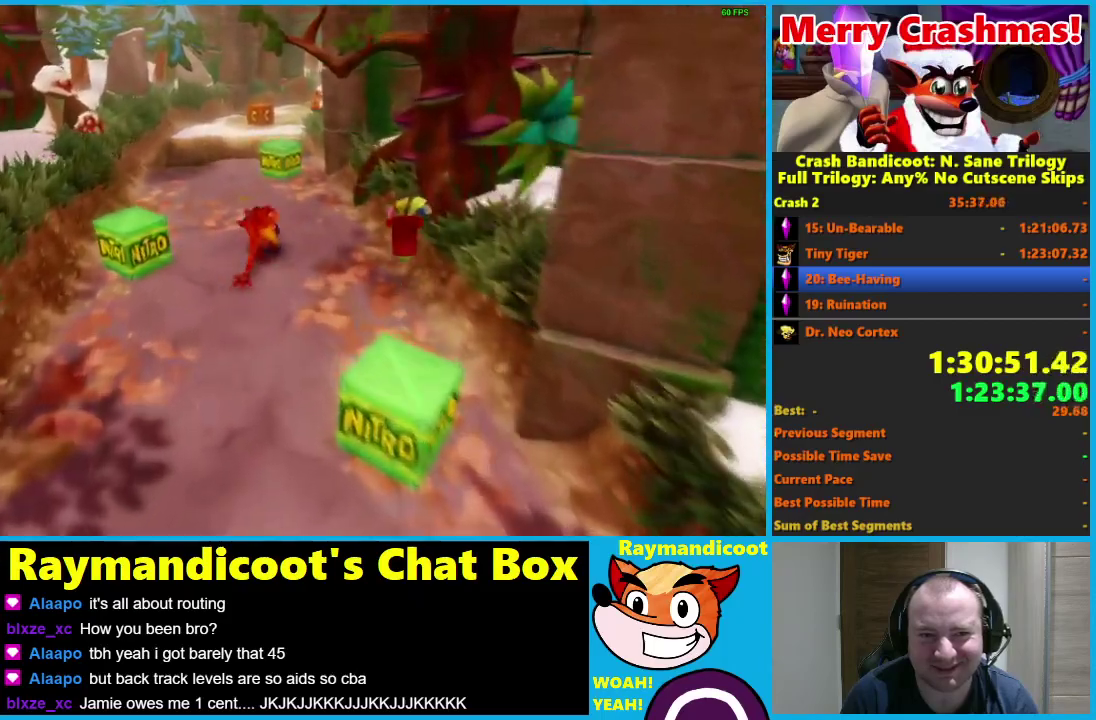
{"buttons": [], "left_stick": "up", "right_stick": "center", "events": [[50, "X", "down"], [50, "left_stick", "up-left"], [167, "X", "up"], [467, "left_stick", "up"]]}
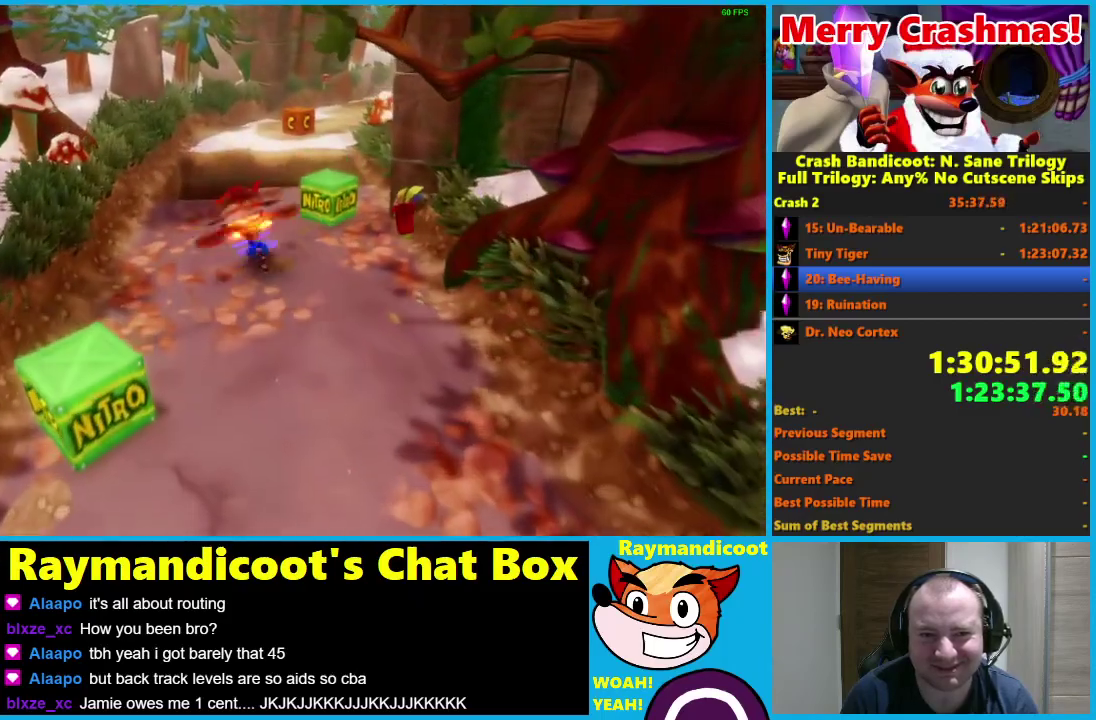
{"buttons": ["R1"], "left_stick": "up", "right_stick": "center", "events": [[483, "R1", "down"]]}
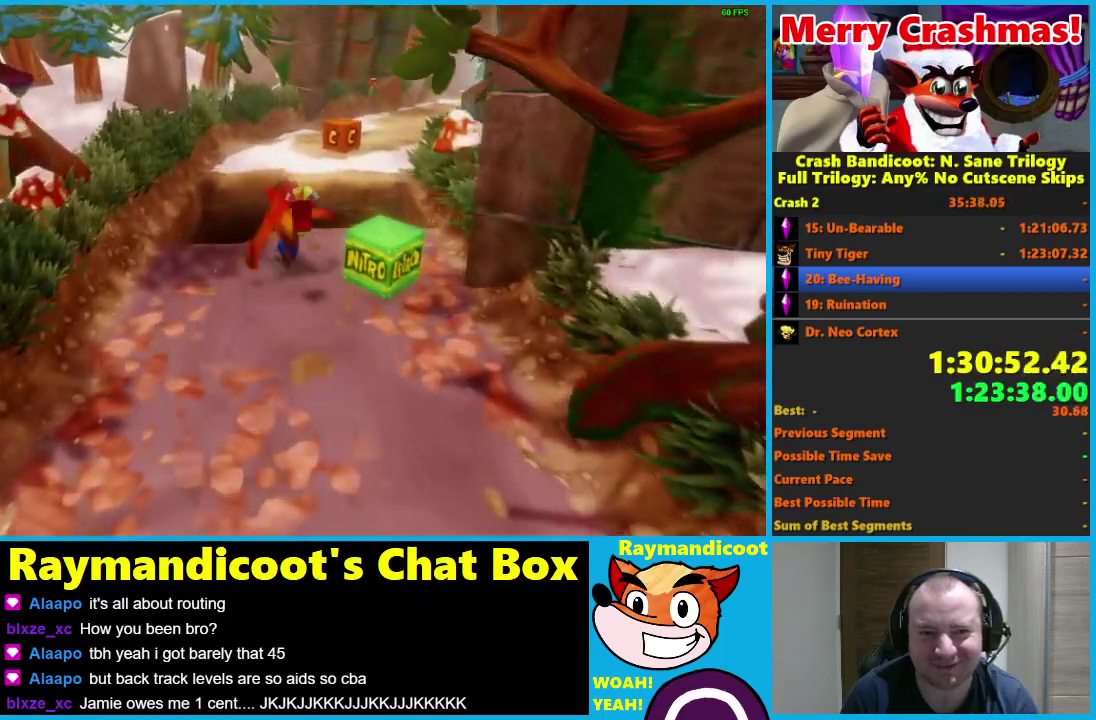
{"buttons": ["A", "R1"], "left_stick": "up-right", "right_stick": "center", "events": [[150, "A", "down"], [433, "left_stick", "up-right"]]}
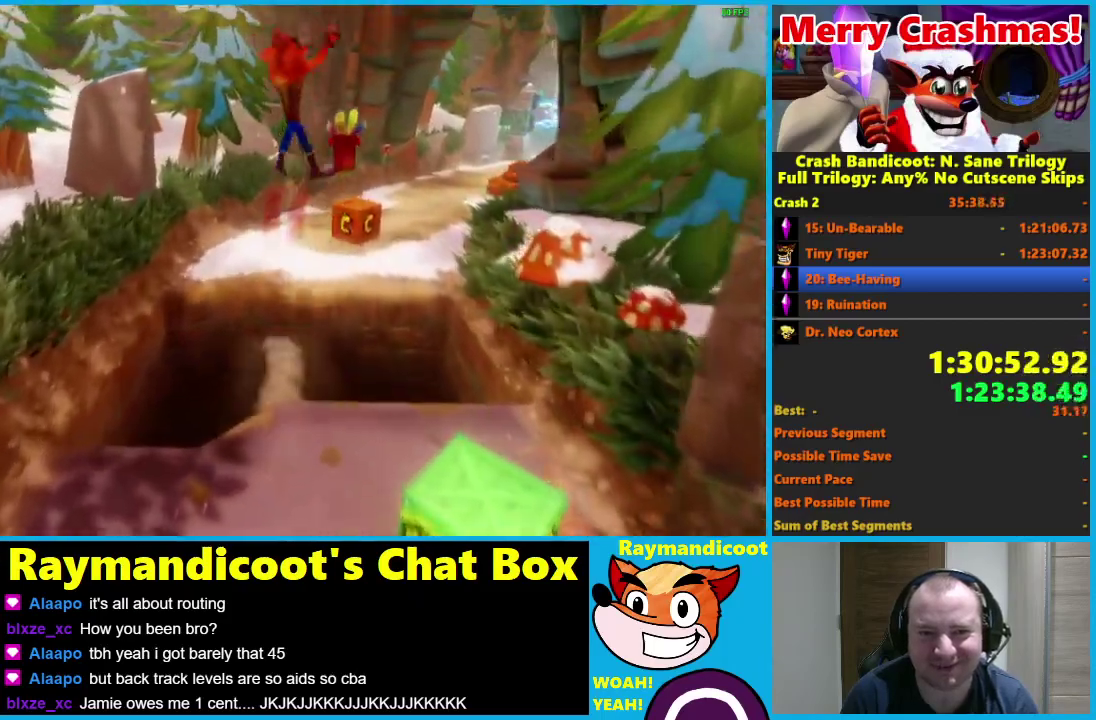
{"buttons": ["R1"], "left_stick": "up", "right_stick": "center", "events": [[33, "A", "up"], [67, "R1", "up"], [200, "left_stick", "up"], [500, "R1", "down"]]}
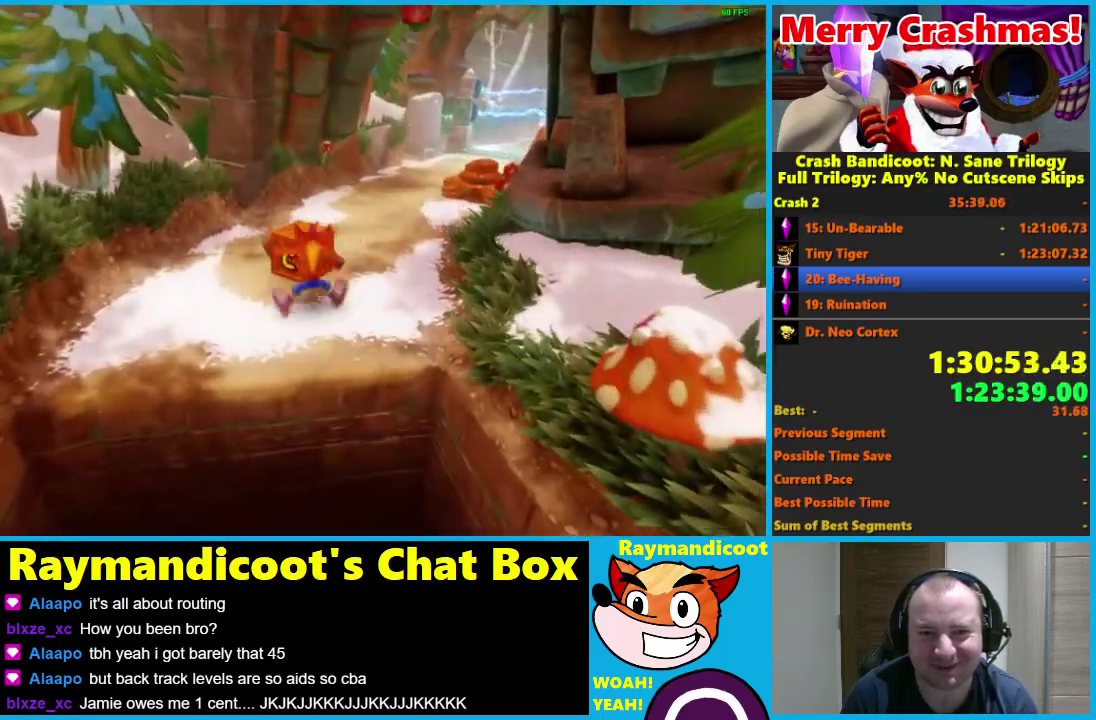
{"buttons": [], "left_stick": "up-right", "right_stick": "center", "events": [[100, "A", "down"], [183, "A", "up"], [200, "R1", "up"], [200, "left_stick", "up-right"]]}
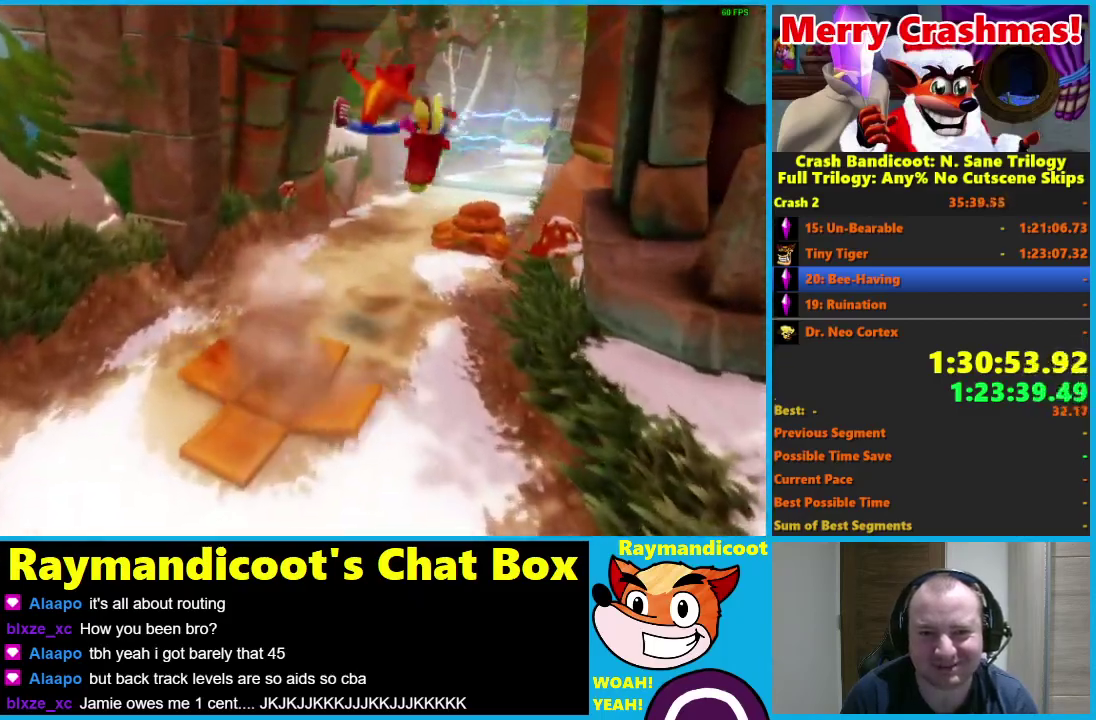
{"buttons": ["A", "R1"], "left_stick": "up", "right_stick": "center", "events": [[283, "left_stick", "up"], [333, "R1", "down"], [467, "A", "down"]]}
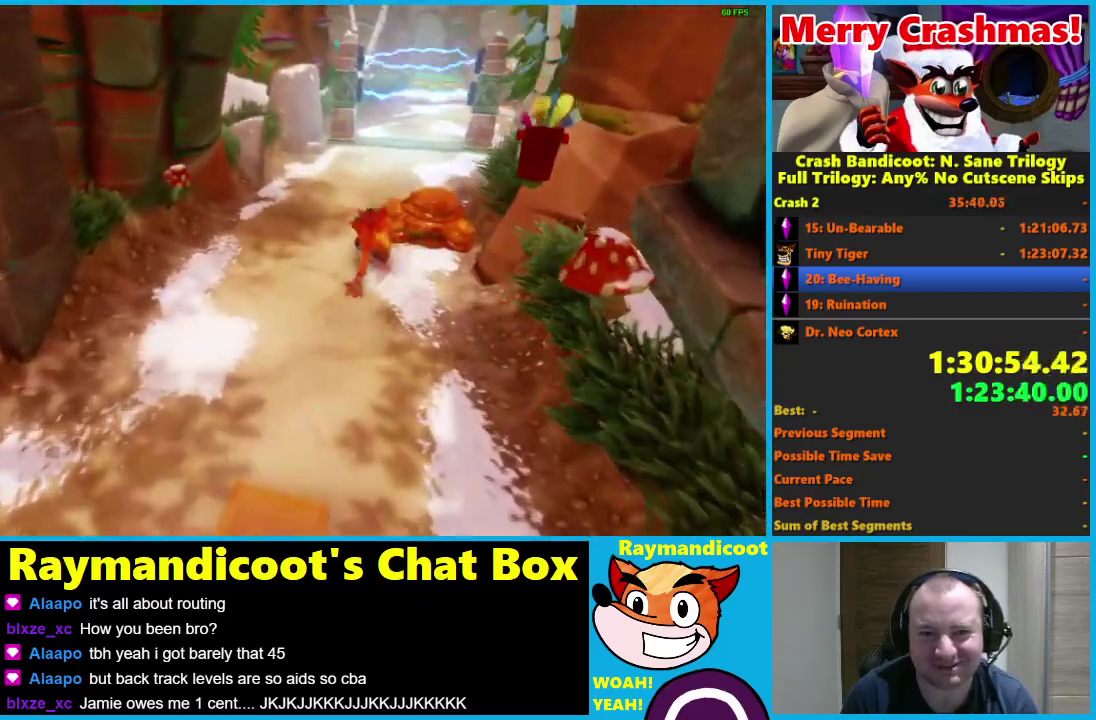
{"buttons": [], "left_stick": "up", "right_stick": "center", "events": [[367, "A", "up"], [400, "R1", "up"]]}
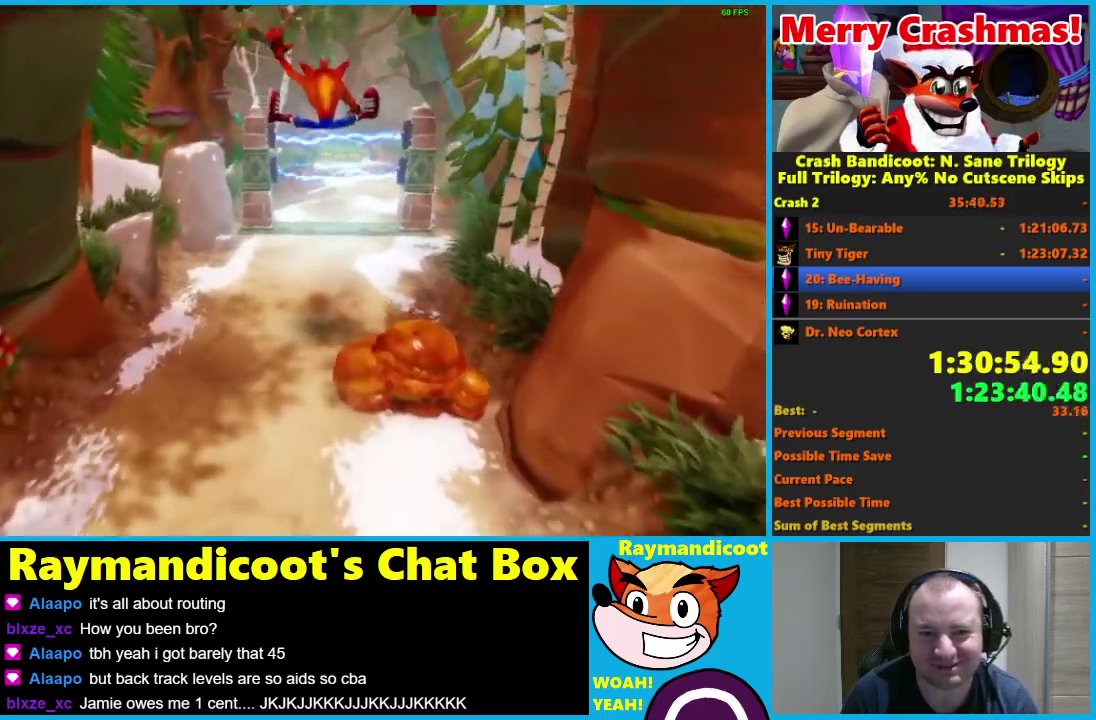
{"buttons": [], "left_stick": "up", "right_stick": "center", "events": []}
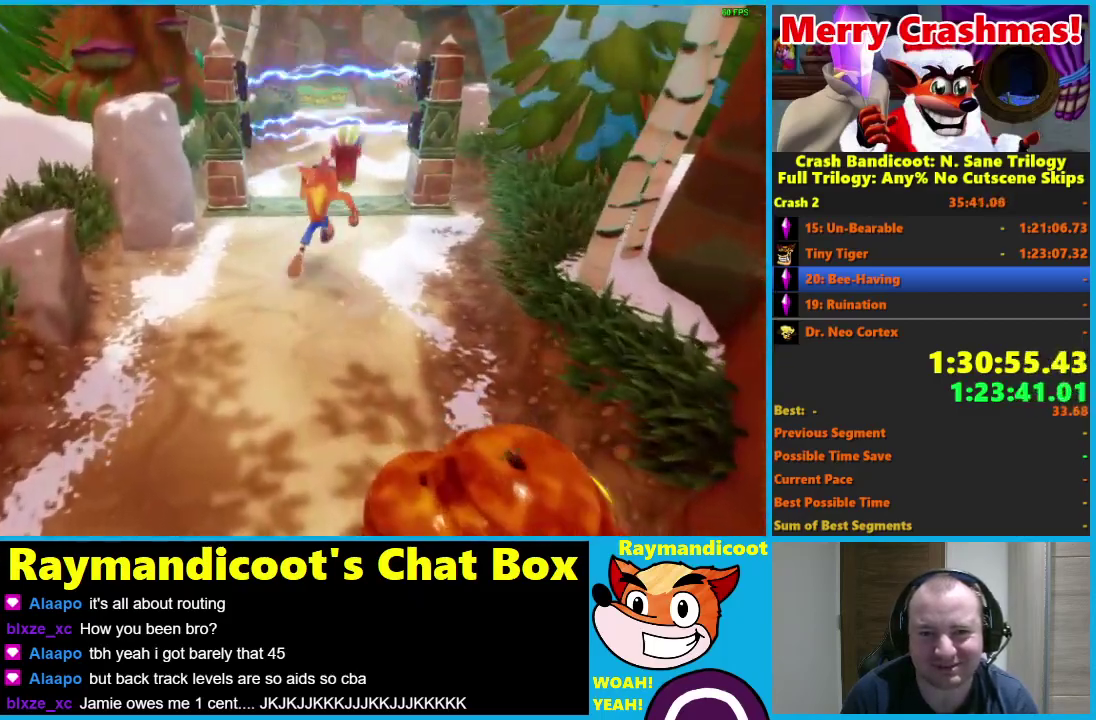
{"buttons": ["R1"], "left_stick": "up", "right_stick": "center", "events": [[233, "R1", "down"]]}
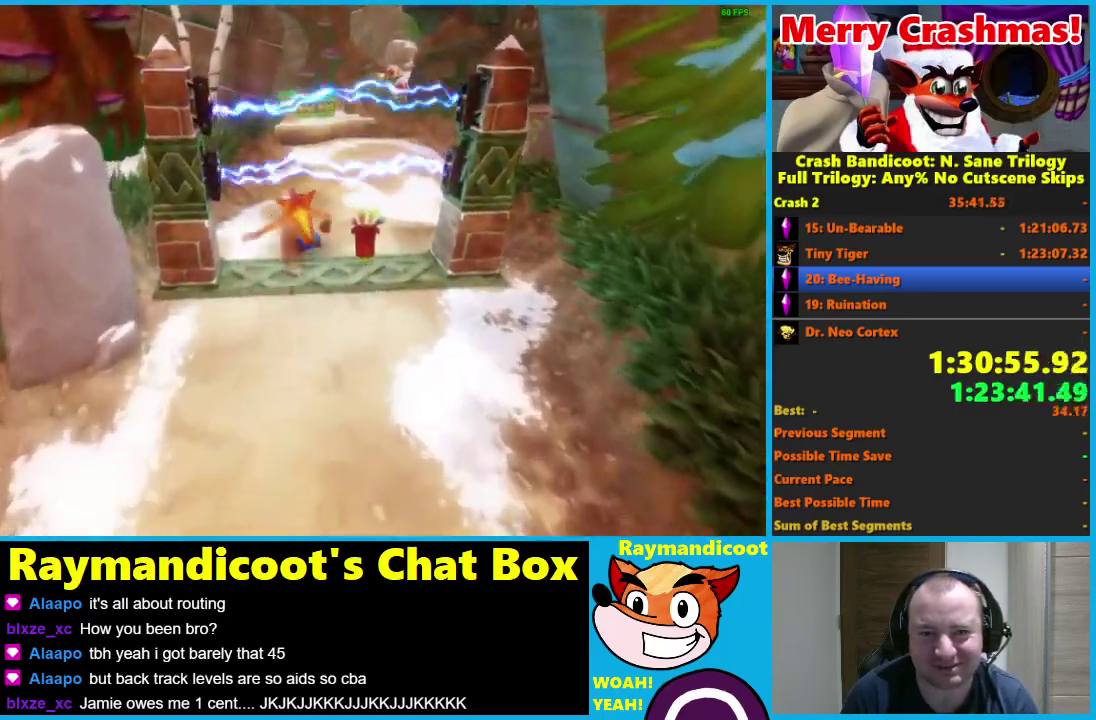
{"buttons": [], "left_stick": "up", "right_stick": "center", "events": [[33, "A", "down"], [383, "A", "up"], [450, "R1", "up"]]}
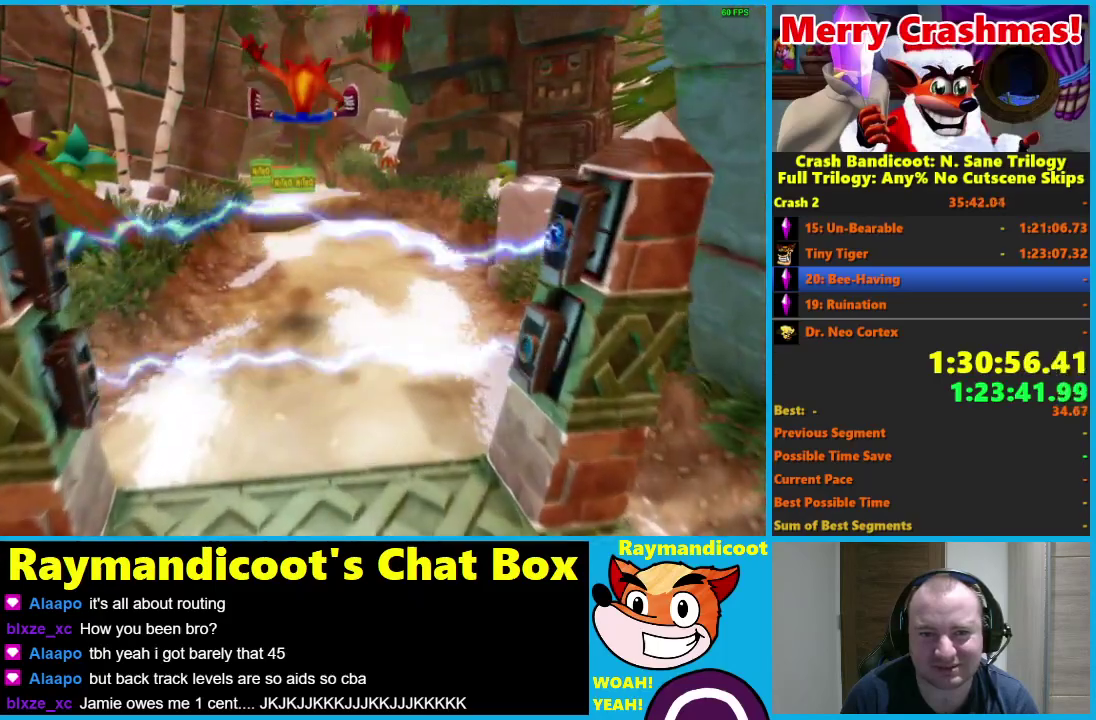
{"buttons": [], "left_stick": "up", "right_stick": "center", "events": []}
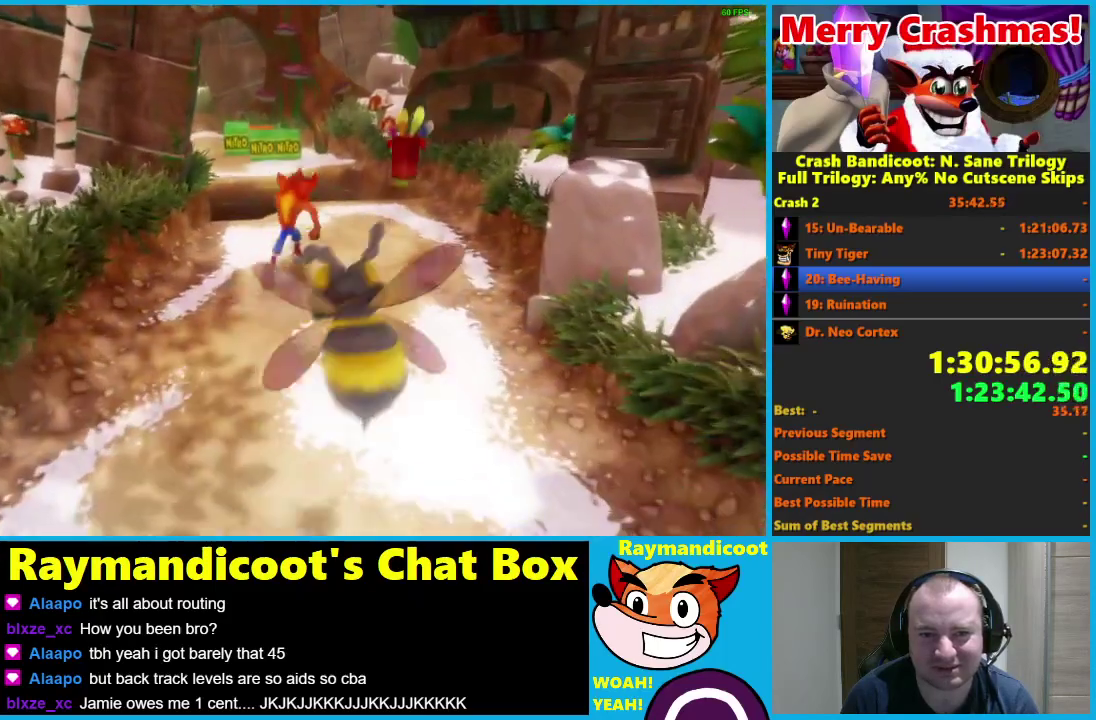
{"buttons": ["A", "R1"], "left_stick": "up-left", "right_stick": "center", "events": [[117, "R1", "down"], [317, "A", "down"], [450, "left_stick", "up-left"]]}
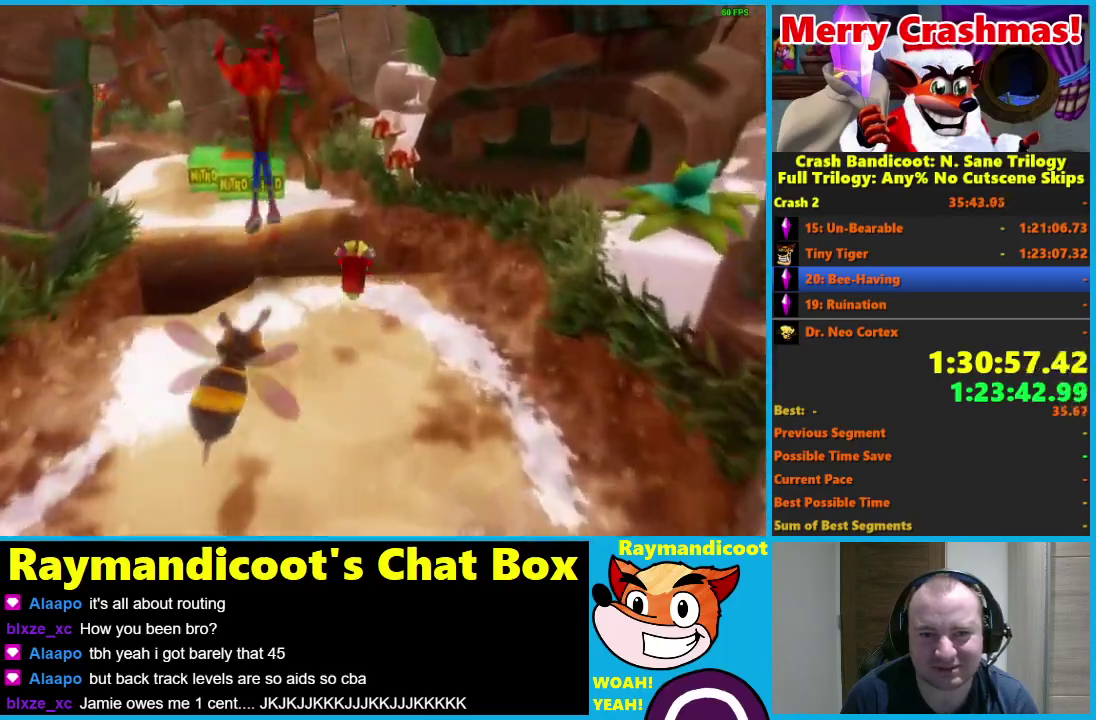
{"buttons": [], "left_stick": "up-left", "right_stick": "center", "events": [[350, "A", "up"], [383, "R1", "up"]]}
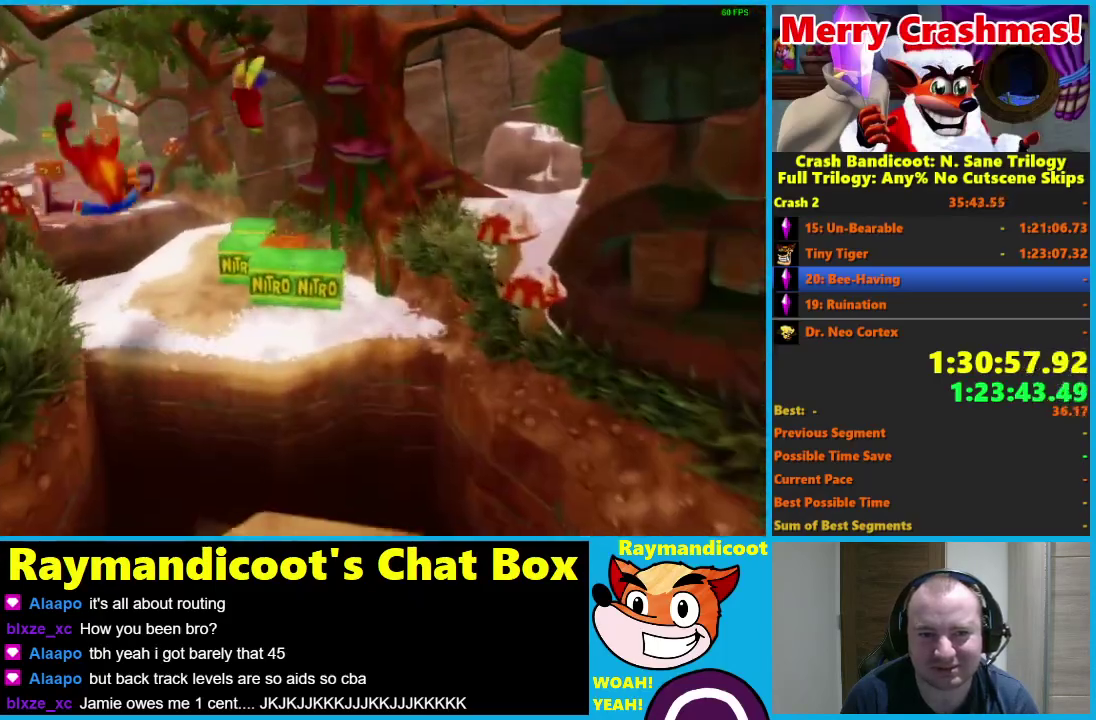
{"buttons": ["R1"], "left_stick": "up", "right_stick": "center", "events": [[150, "left_stick", "up"], [367, "R1", "down"]]}
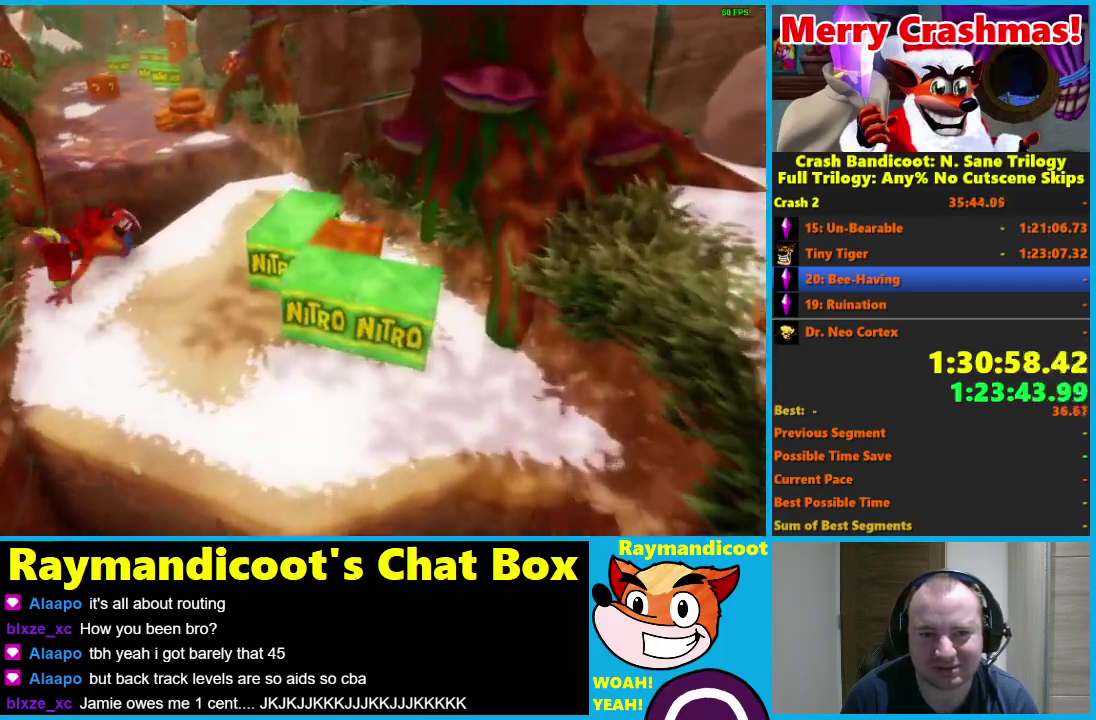
{"buttons": ["A", "R1"], "left_stick": "up", "right_stick": "center", "events": [[67, "A", "down"]]}